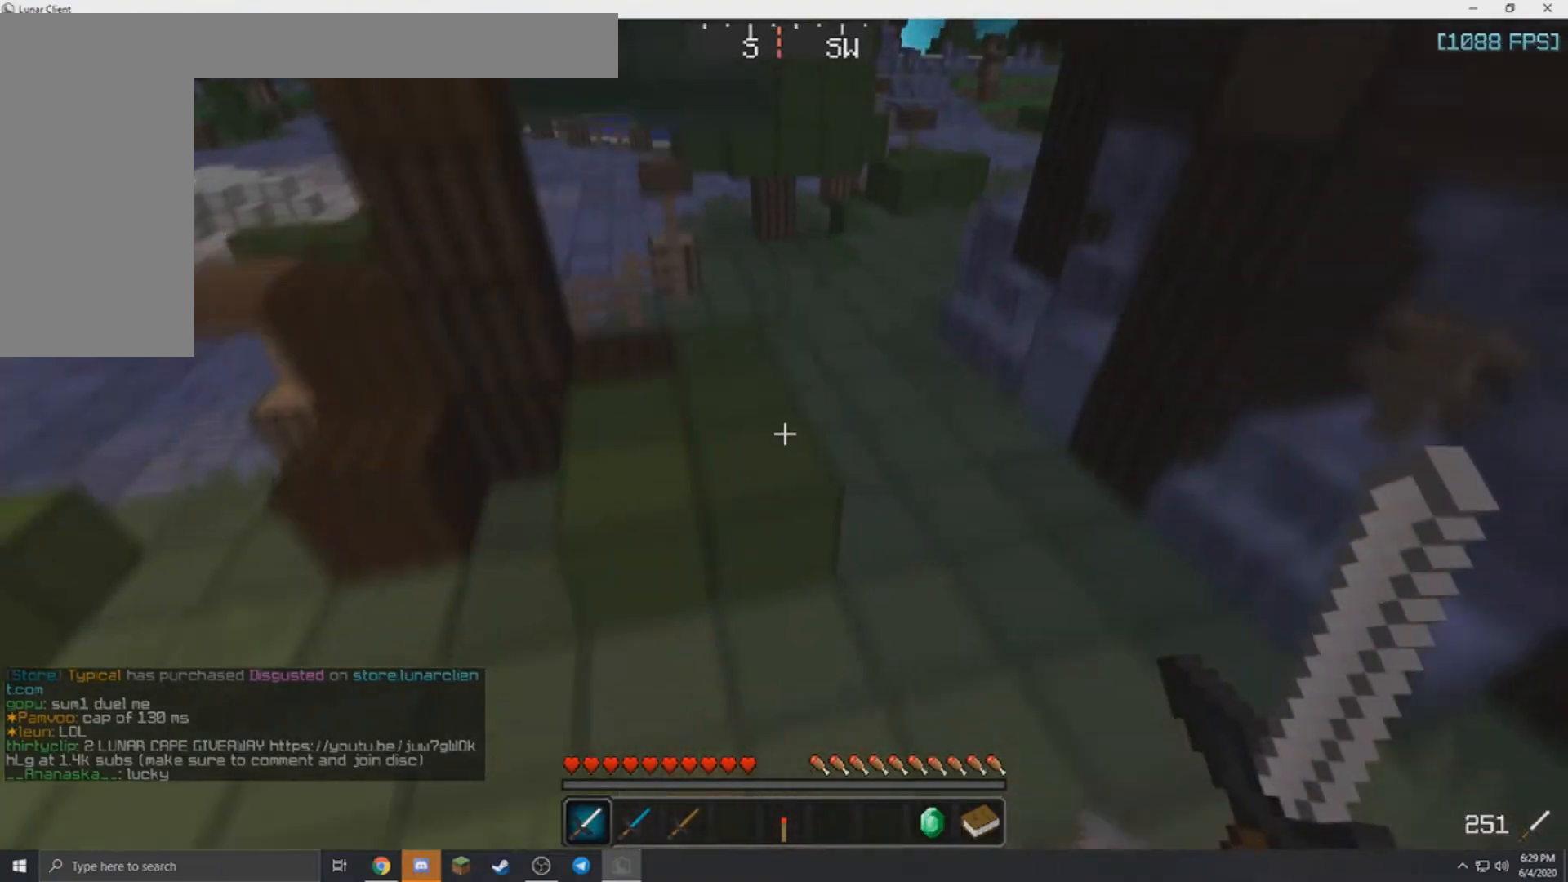
Gameplay with keyboard and mouse; each line is a JSON object with the keys and mouse buttons held at the frame after it. "events" lists presses ("down") and releases ("up") of "a", "d", "s", "w", "mouse_left" and "mouse_right" between this image and that frame as [ms after this image, input, new state], when the widget could be followed in between. "mouse_left", "mouse_right" = the "left", "right" buttons of the "mouse" list. No other keys are recorded. Fast repeated clicks can show as one long hold. Mouse movement is not recorded.
{"keys": ["a", "d", "w"], "mouse": [], "events": [[166, "d", "down"], [200, "a", "up"], [433, "a", "down"]]}
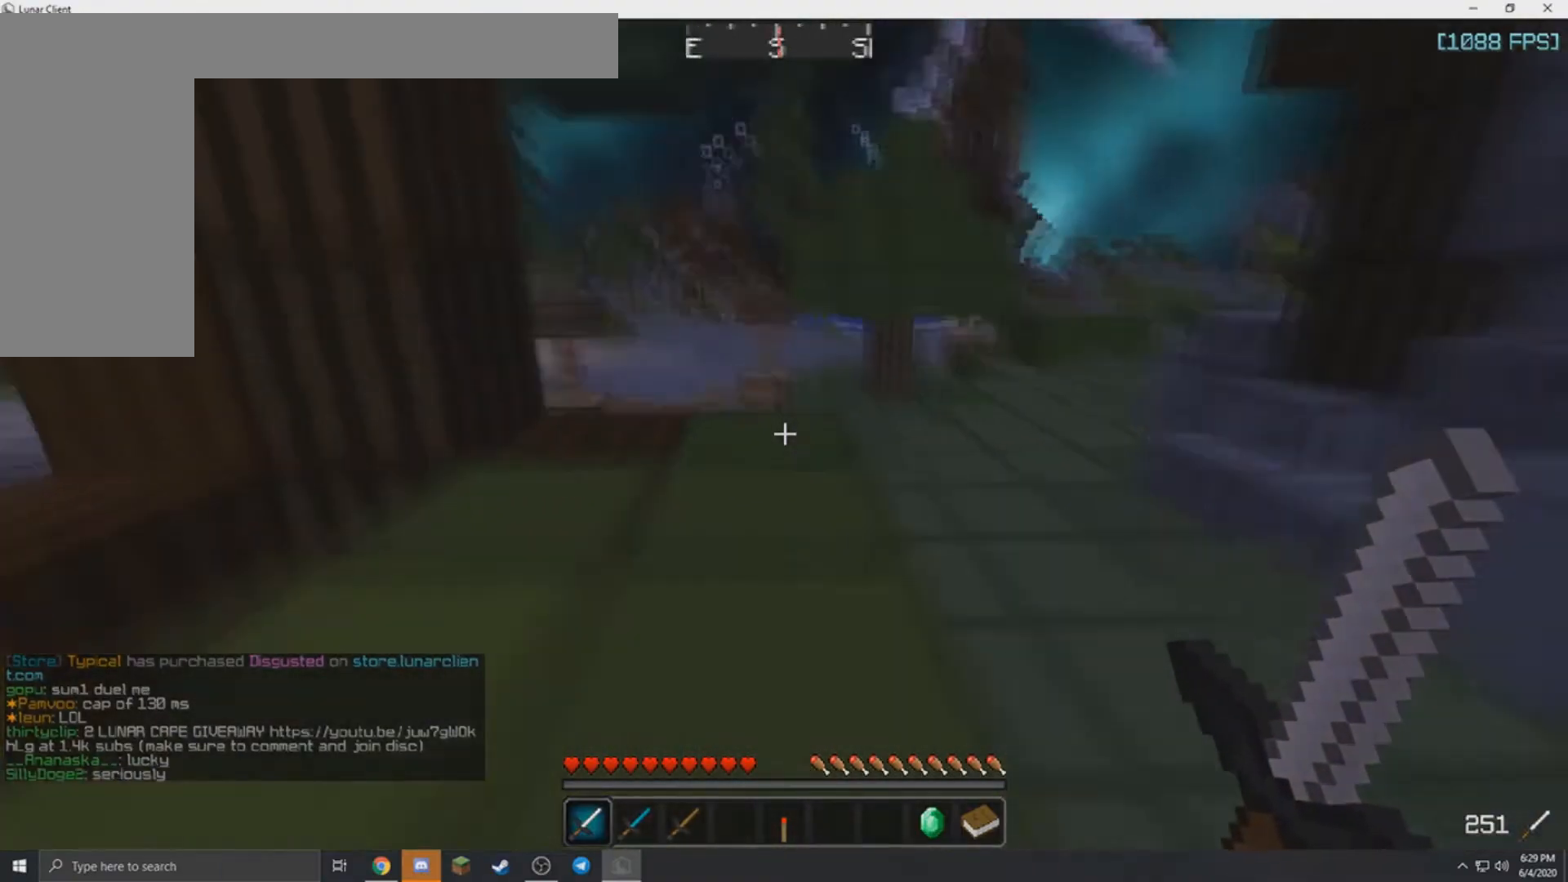
{"keys": ["w"], "mouse": [], "events": [[67, "d", "up"], [300, "a", "up"]]}
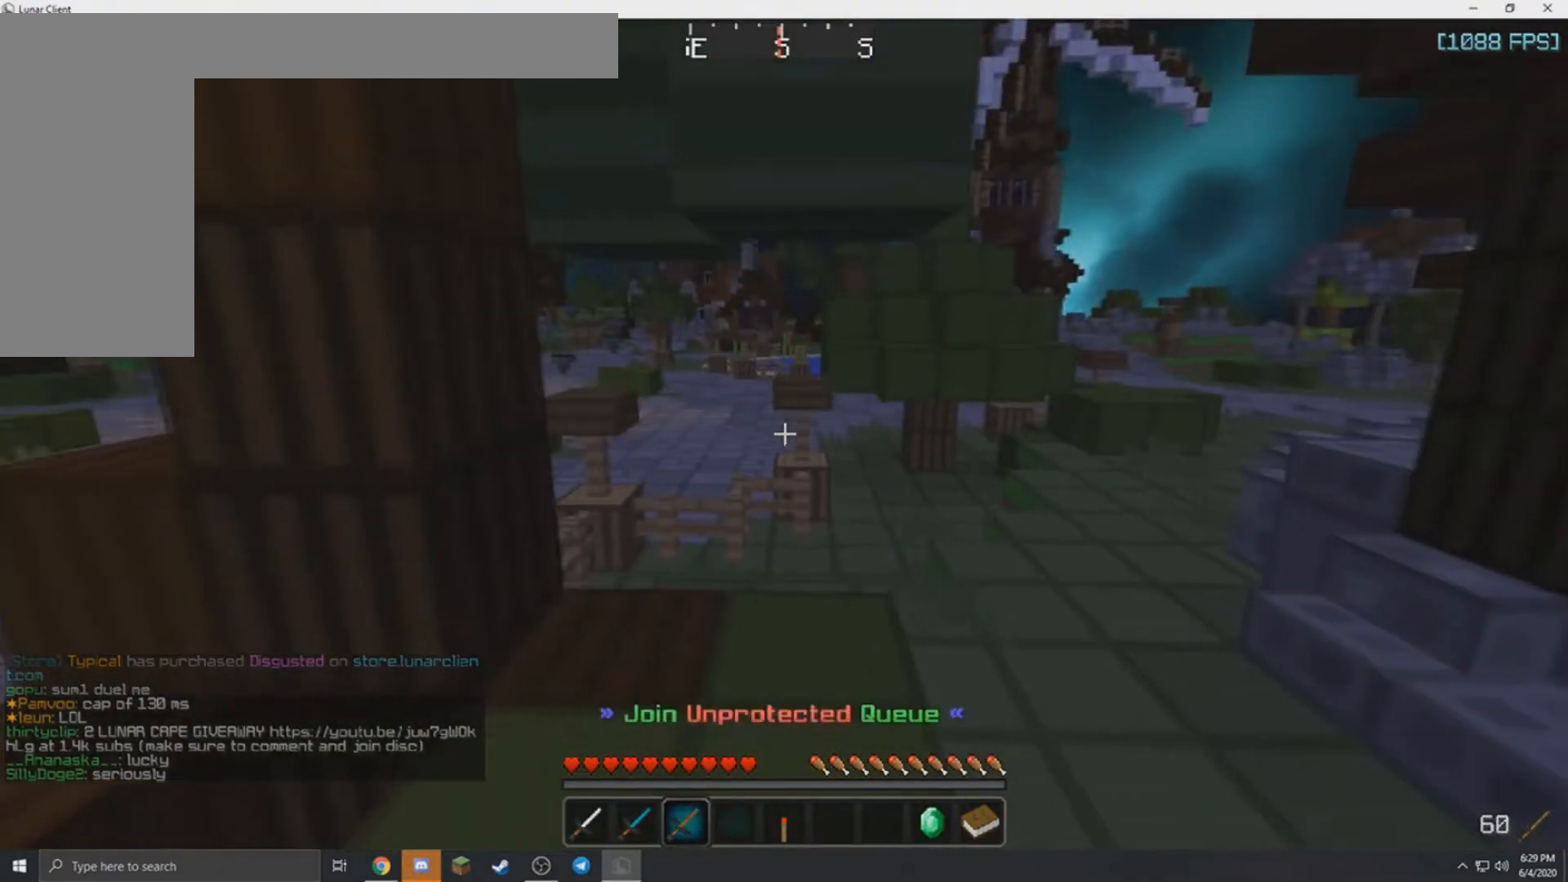
{"keys": ["w"], "mouse": [], "events": []}
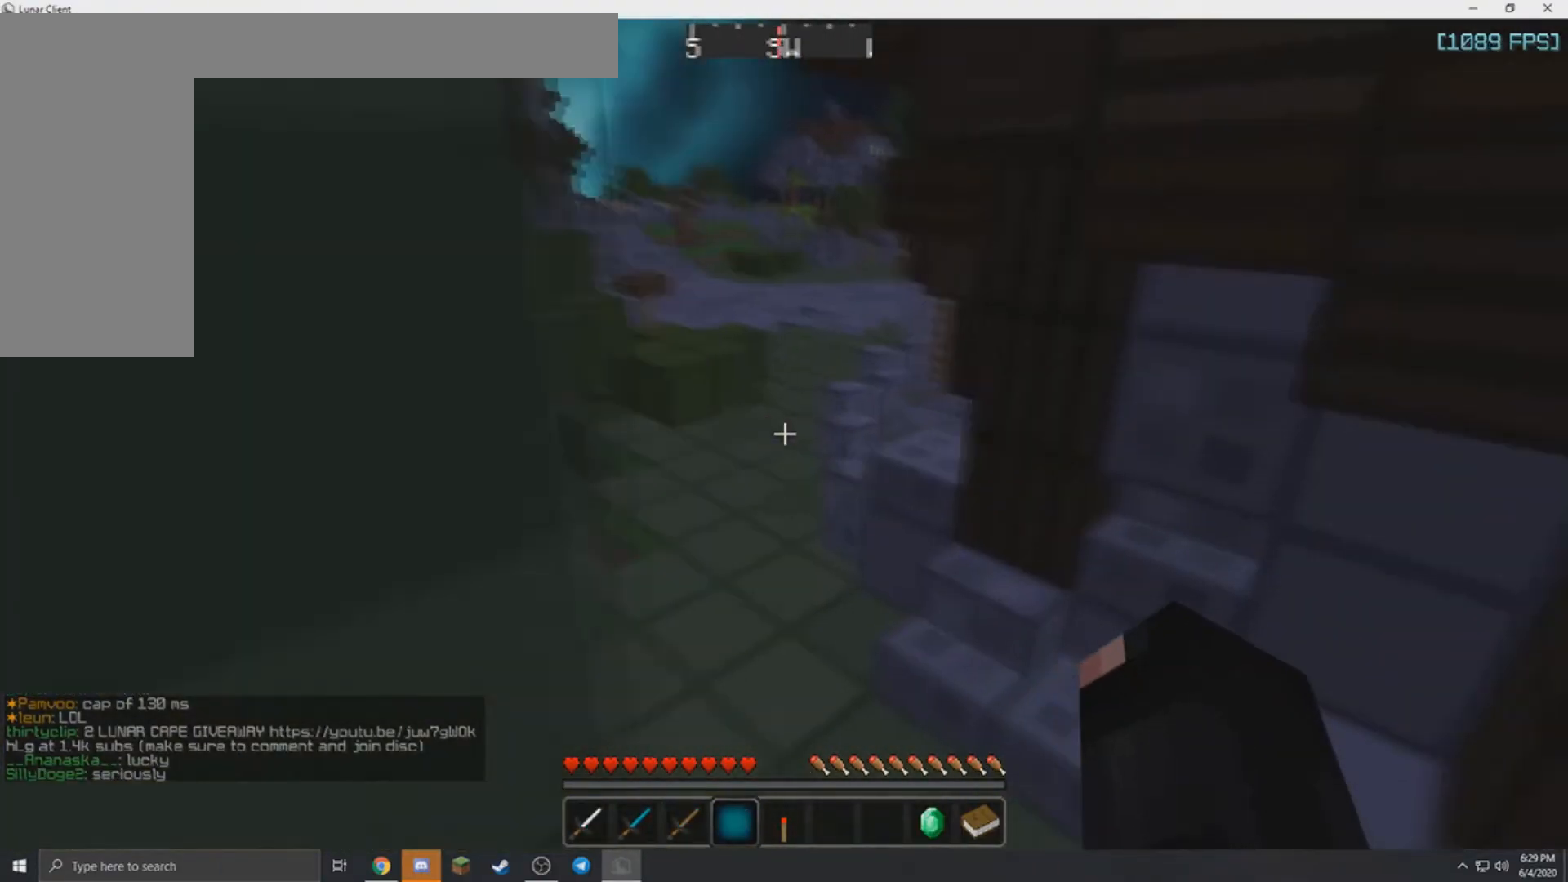
{"keys": ["a", "w"], "mouse": [], "events": [[100, "a", "down"]]}
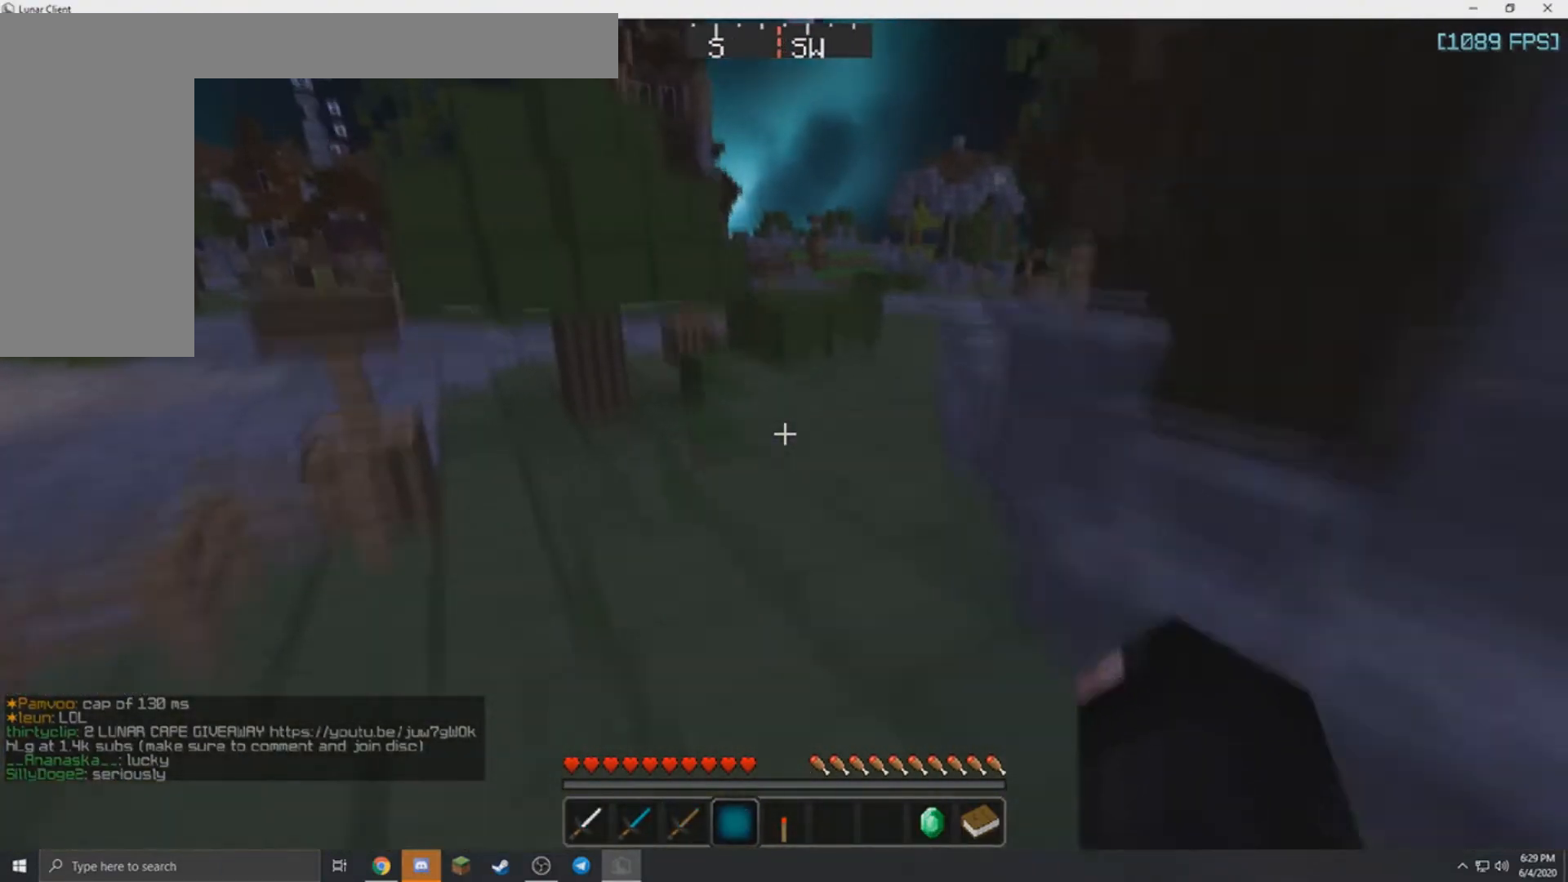
{"keys": ["w"], "mouse": [], "events": [[33, "a", "up"]]}
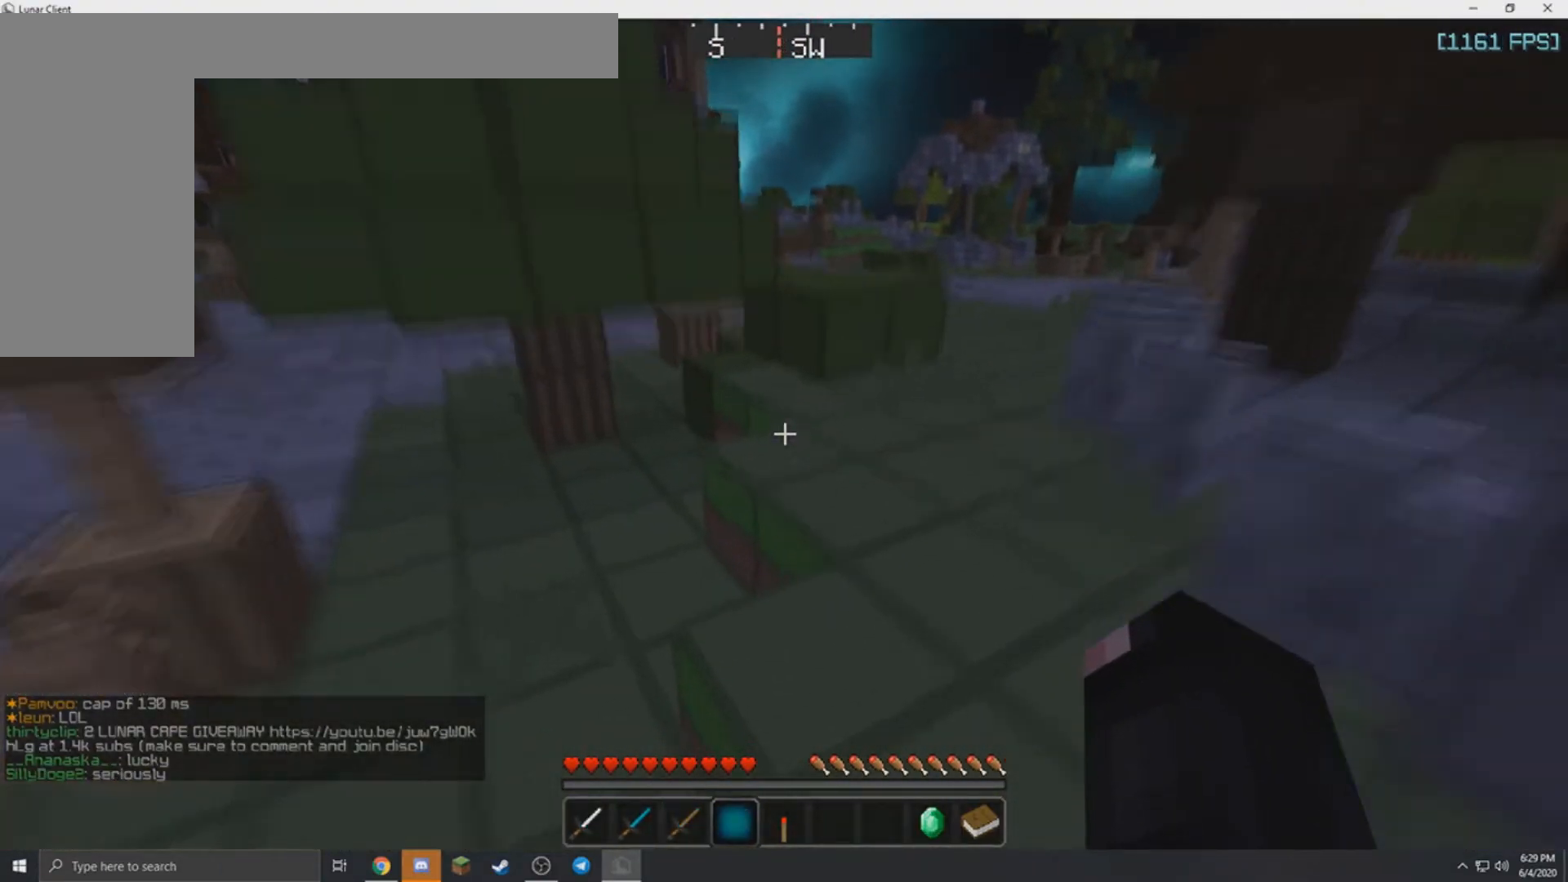
{"keys": ["d", "w"], "mouse": [], "events": [[167, "d", "down"]]}